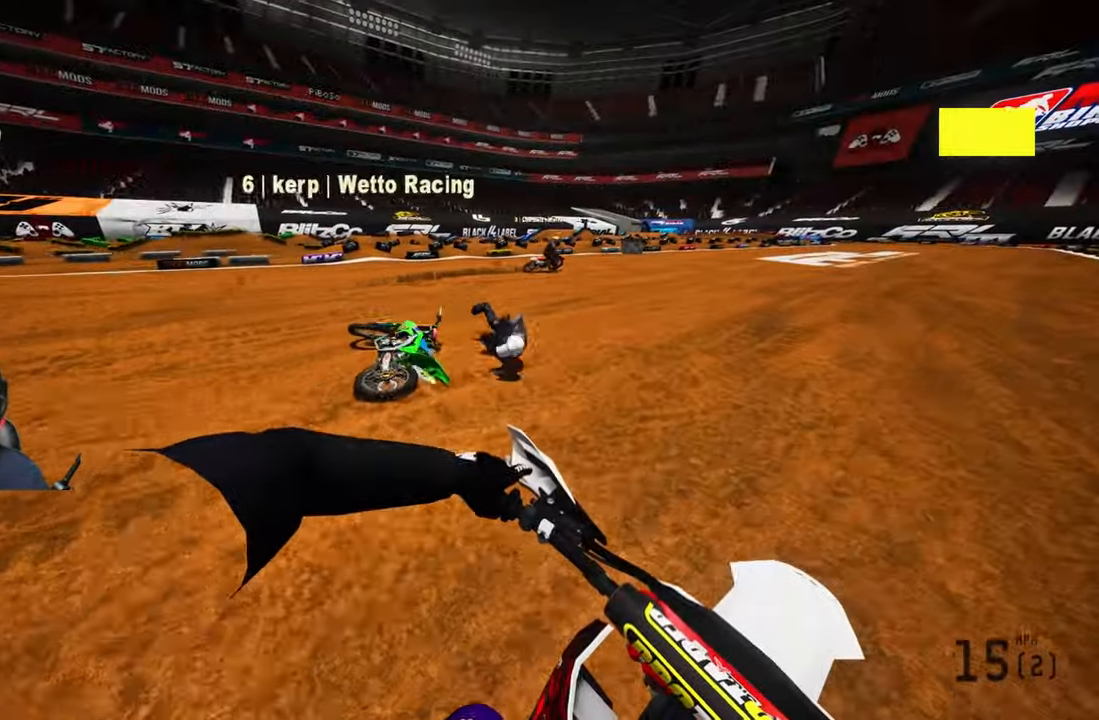
Gameplay with a controller (PlayStation layout); each line is a JSON object with the inputs held at the frame after it. "events" lists button and stick changes between this image and that frame as [ms after this image, input, new state], when the widget could be followed in between. Not read: R2.
{"buttons": ["DPAD_LEFT"], "left_stick": "center", "right_stick": "center", "events": []}
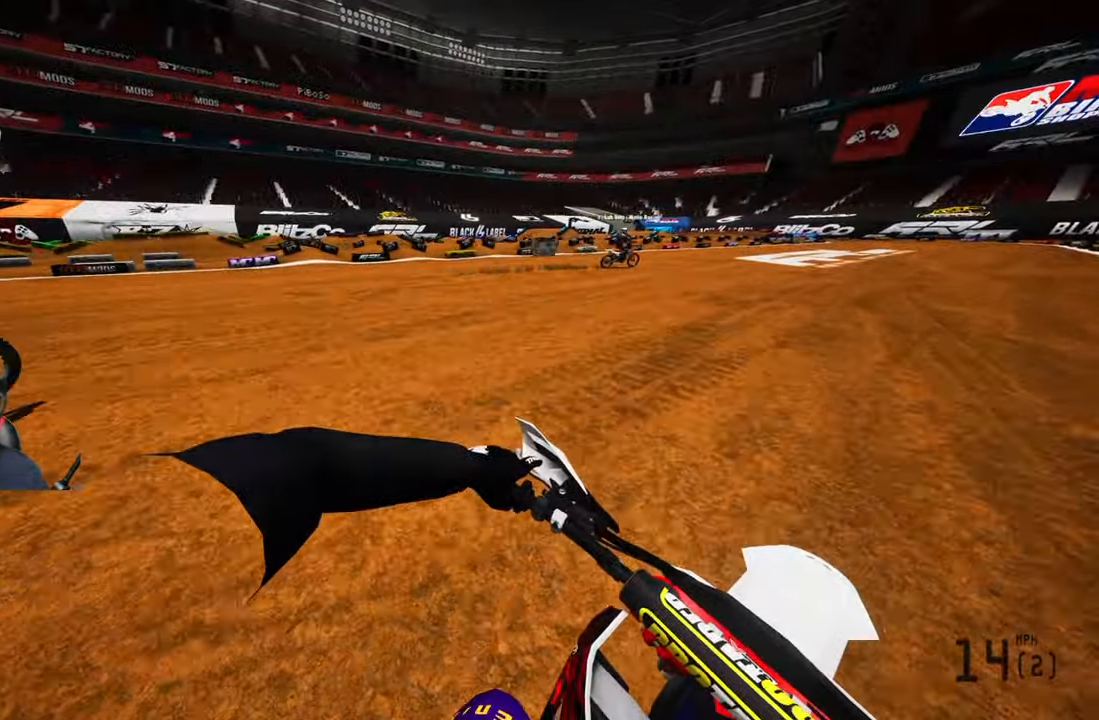
{"buttons": [], "left_stick": "left", "right_stick": "up", "events": [[100, "DPAD_LEFT", "up"], [116, "R1", "down"], [200, "R1", "up"], [400, "left_stick", "left"], [483, "right_stick", "up"]]}
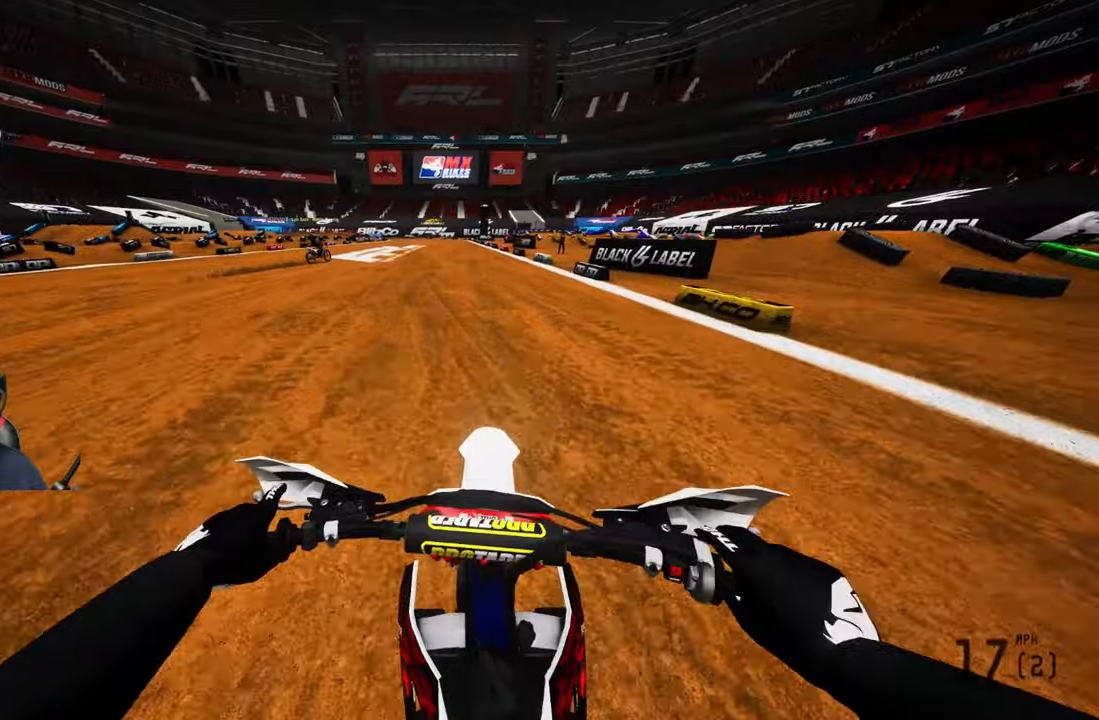
{"buttons": [], "left_stick": "center", "right_stick": "down"}
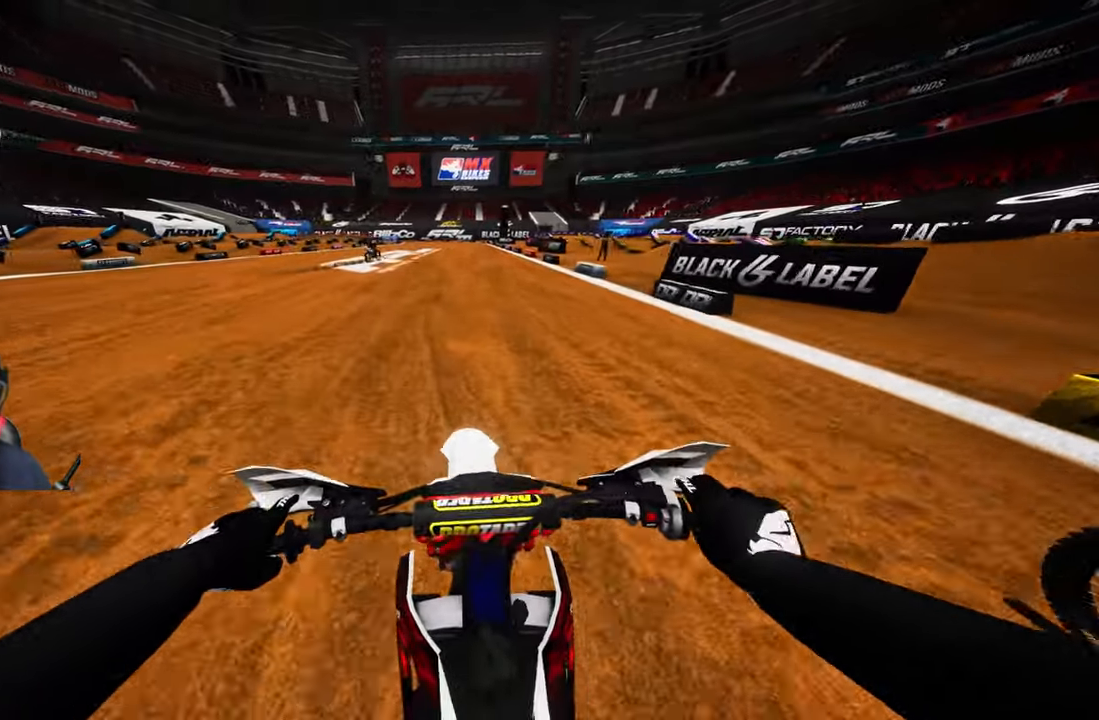
{"buttons": [], "left_stick": "center", "right_stick": "center", "events": [[50, "right_stick", "center"]]}
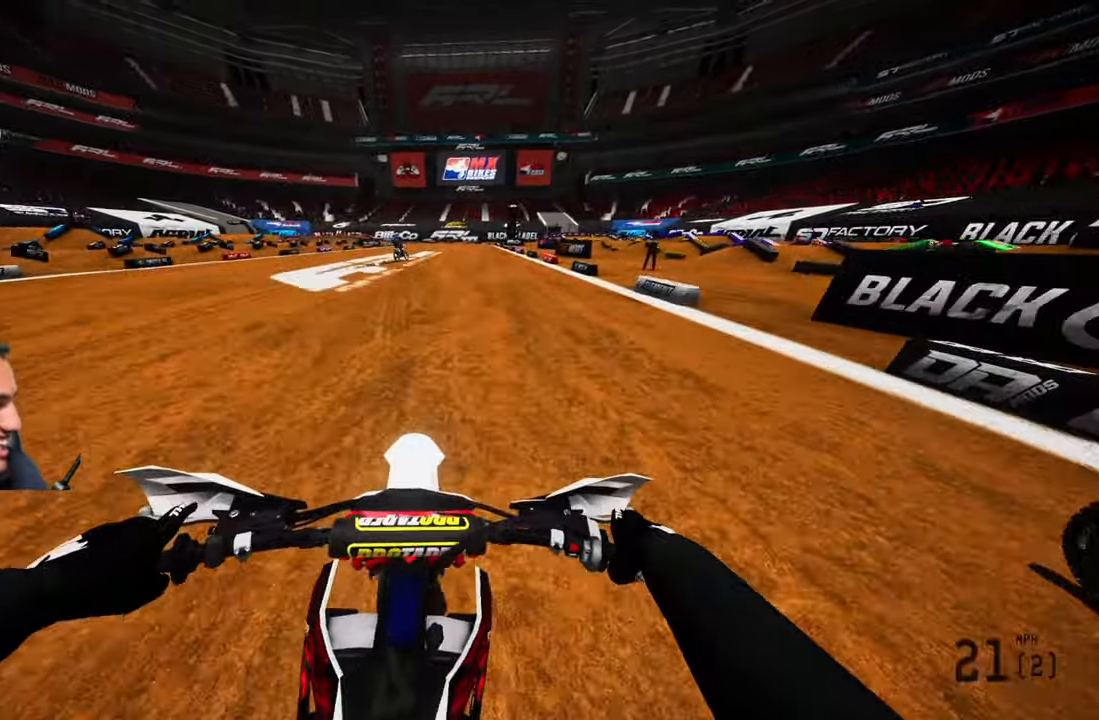
{"buttons": [], "left_stick": "center", "right_stick": "center", "events": [[217, "R3", "down"], [333, "R3", "up"]]}
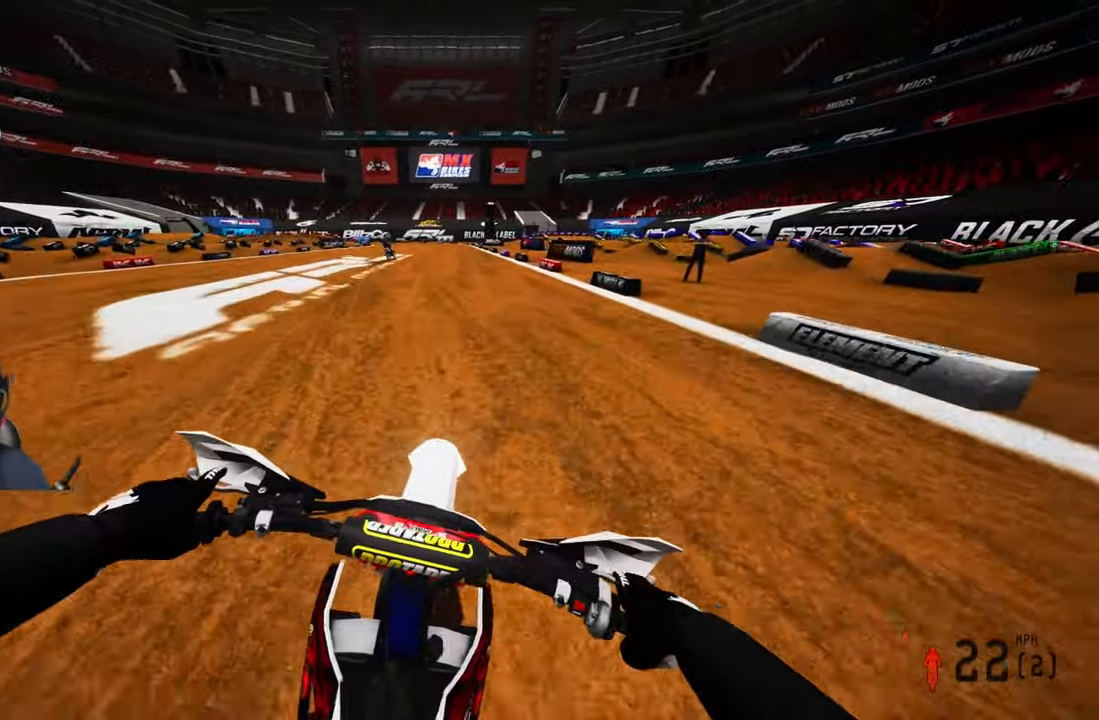
{"buttons": [], "left_stick": "up", "right_stick": "center", "events": [[500, "left_stick", "up"]]}
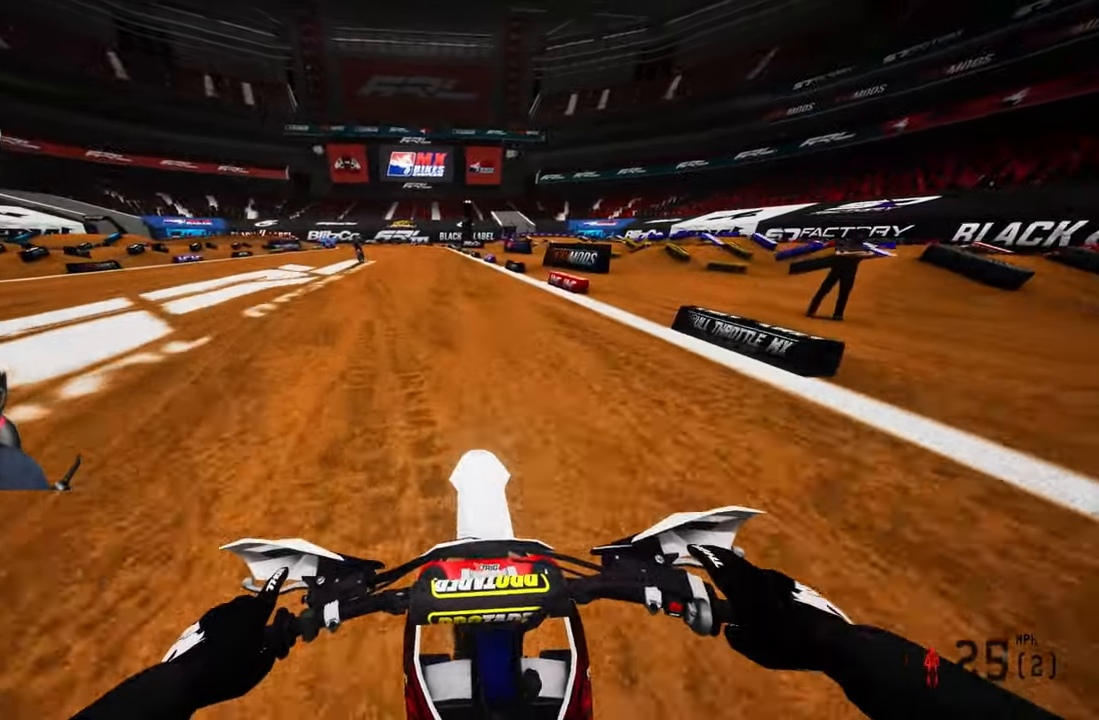
{"buttons": [], "left_stick": "up-left", "right_stick": "center", "events": [[167, "left_stick", "up-left"]]}
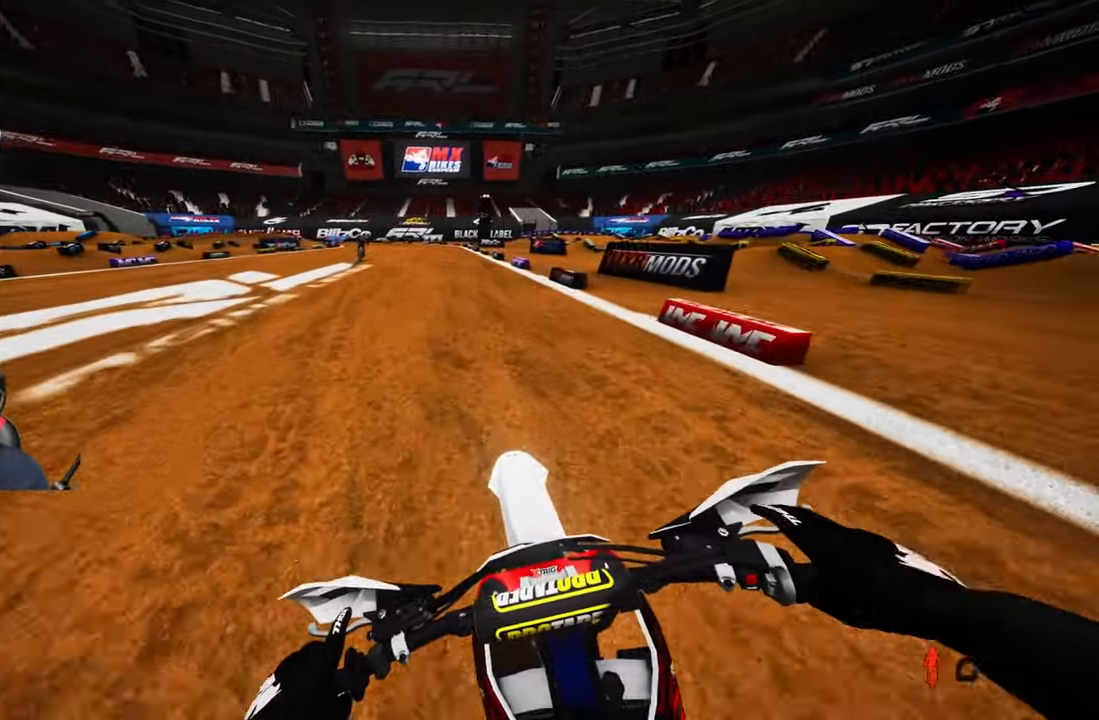
{"buttons": [], "left_stick": "center", "right_stick": "center"}
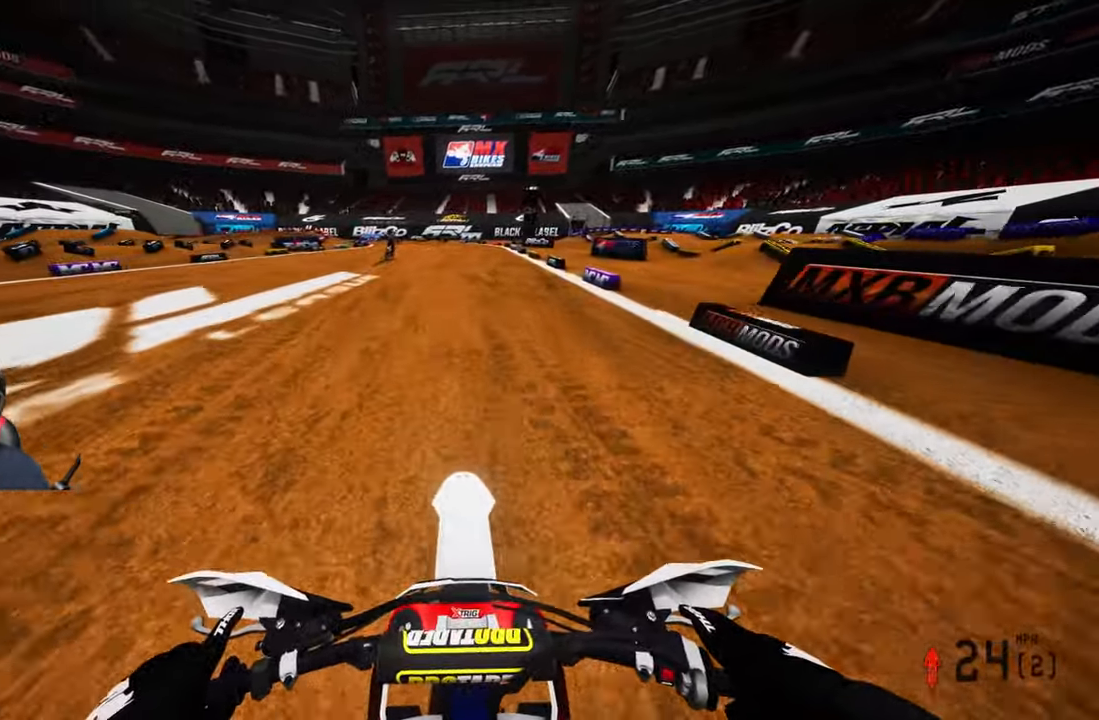
{"buttons": [], "left_stick": "center", "right_stick": "center", "events": []}
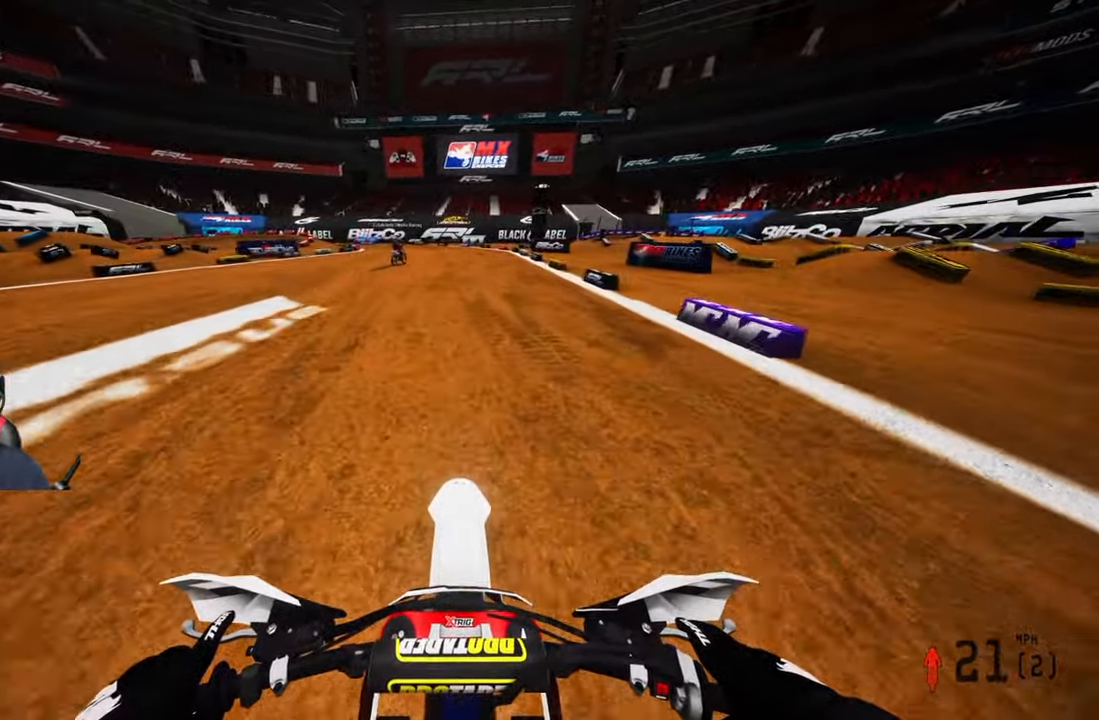
{"buttons": [], "left_stick": "center", "right_stick": "center", "events": []}
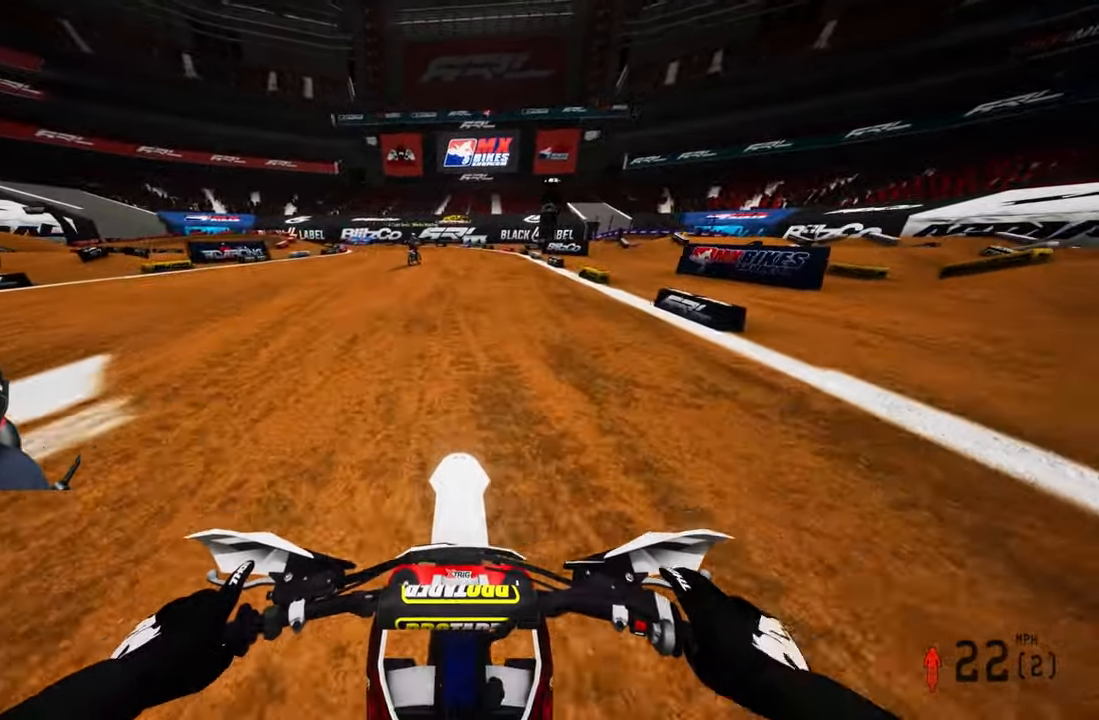
{"buttons": [], "left_stick": "center", "right_stick": "center", "events": []}
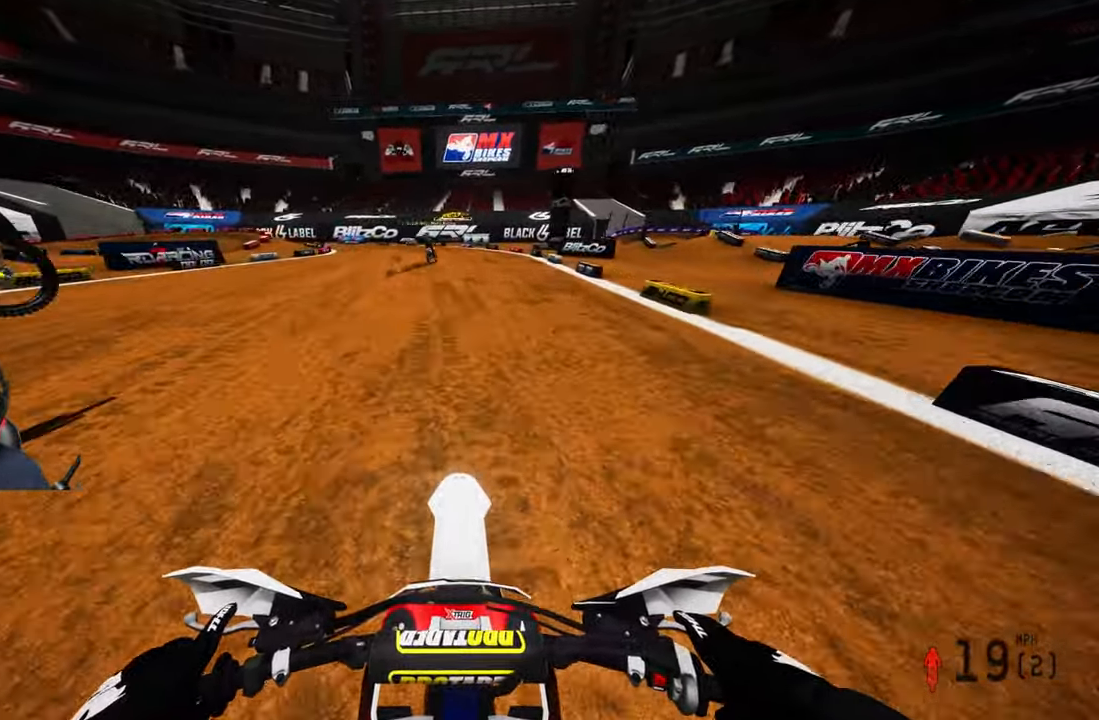
{"buttons": [], "left_stick": "center", "right_stick": "center", "events": []}
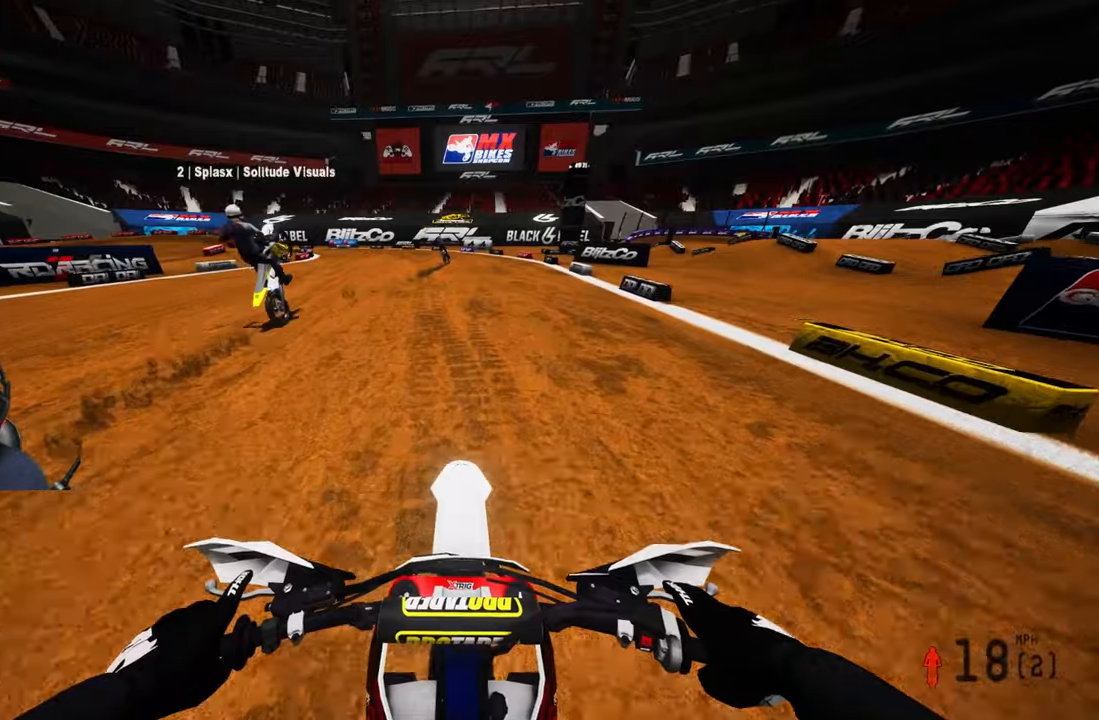
{"buttons": [], "left_stick": "center", "right_stick": "center", "events": []}
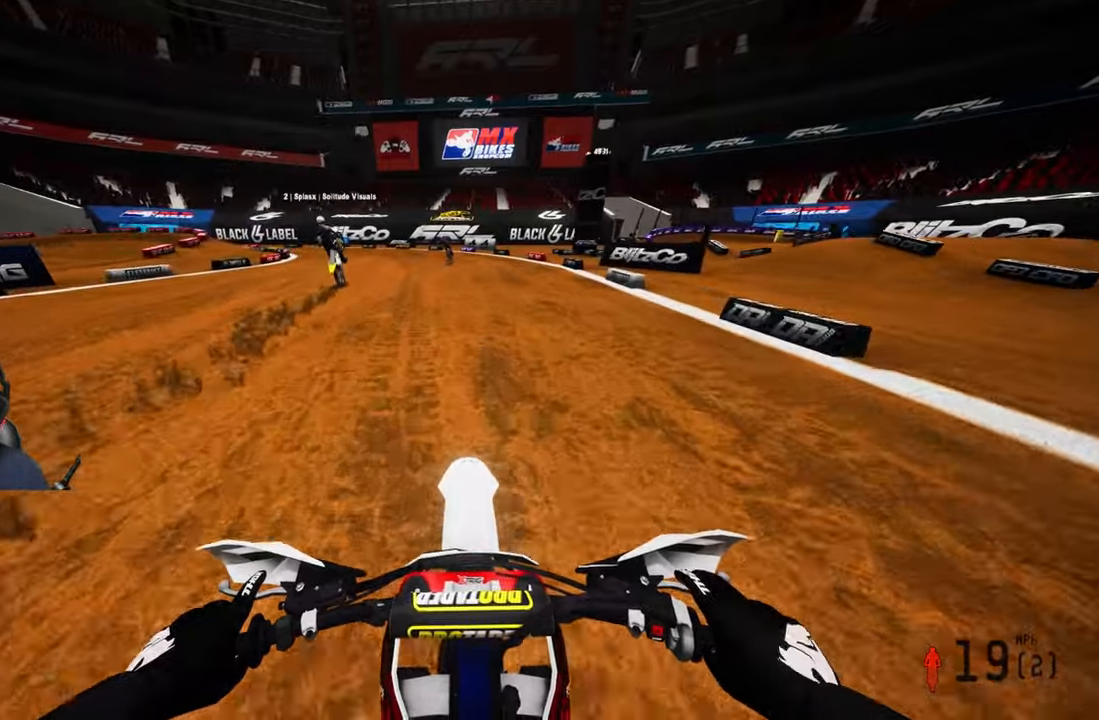
{"buttons": [], "left_stick": "up-left", "right_stick": "center", "events": [[234, "left_stick", "up-left"]]}
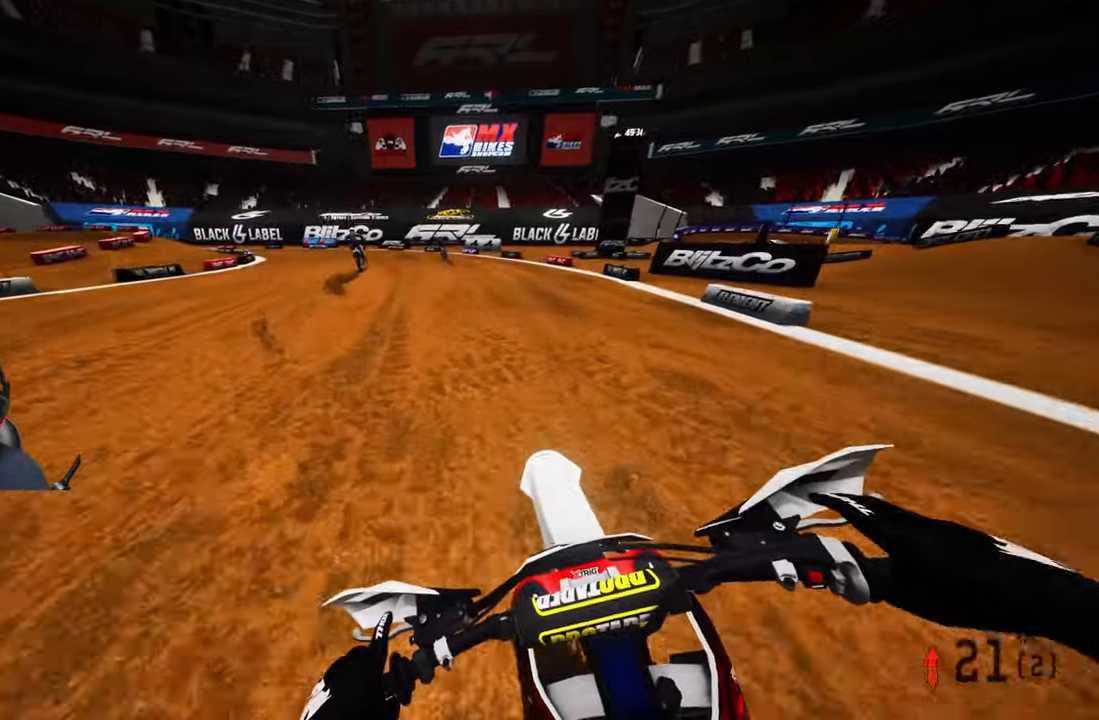
{"buttons": ["R3"], "left_stick": "up-left", "right_stick": "center", "events": [[417, "R3", "down"]]}
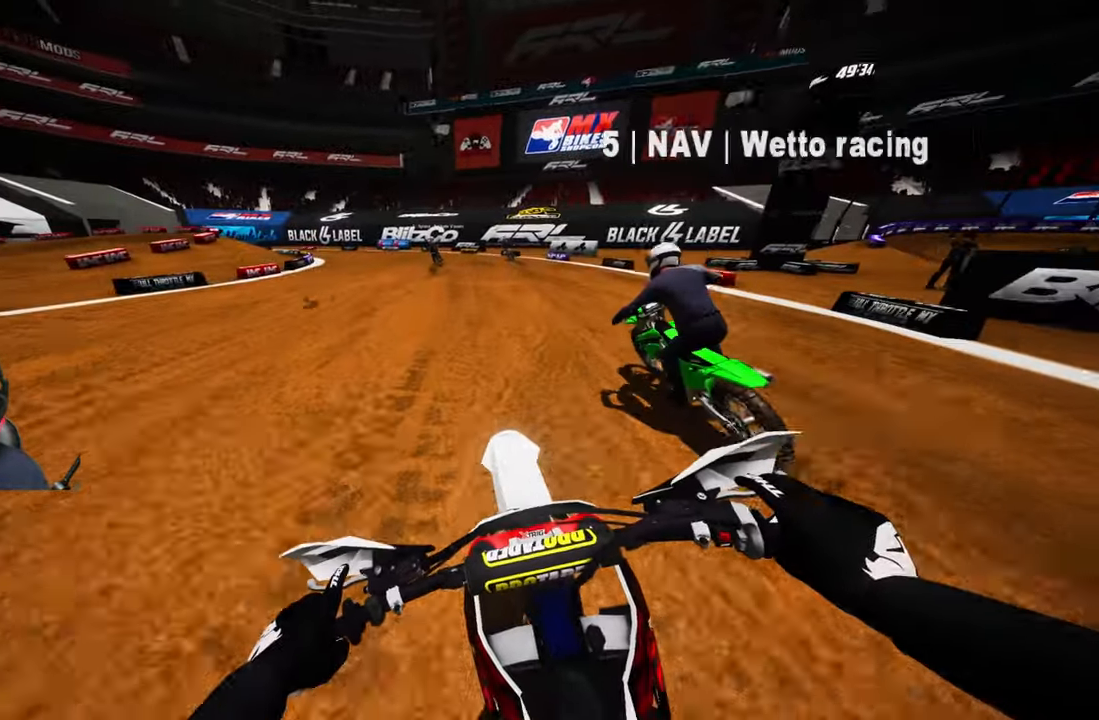
{"buttons": [], "left_stick": "up", "right_stick": "center", "events": [[34, "R3", "up"], [200, "left_stick", "up"]]}
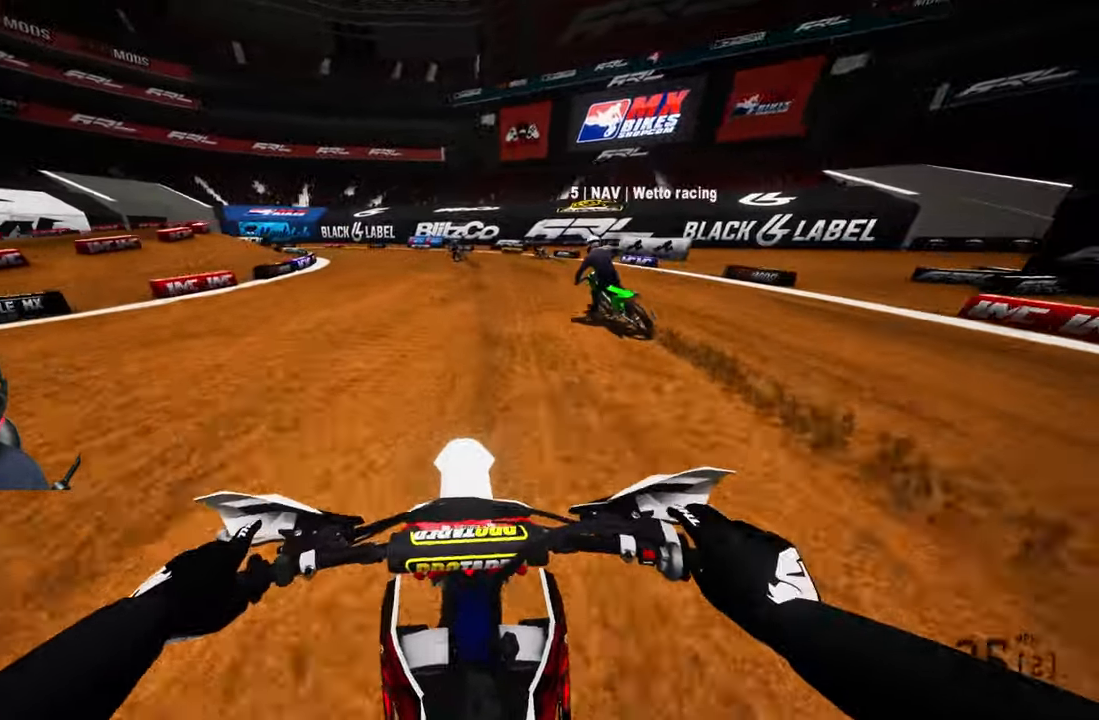
{"buttons": [], "left_stick": "up", "right_stick": "center", "events": [[167, "R1", "down"], [217, "R1", "up"]]}
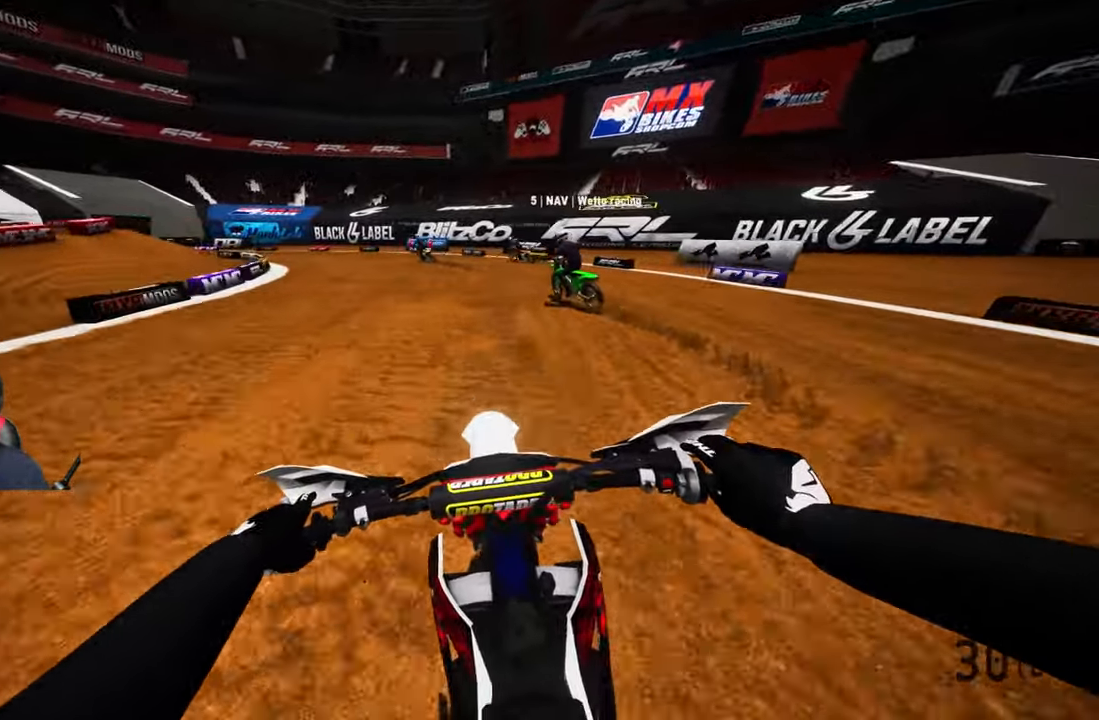
{"buttons": [], "left_stick": "up-left", "right_stick": "center", "events": [[484, "left_stick", "up-left"]]}
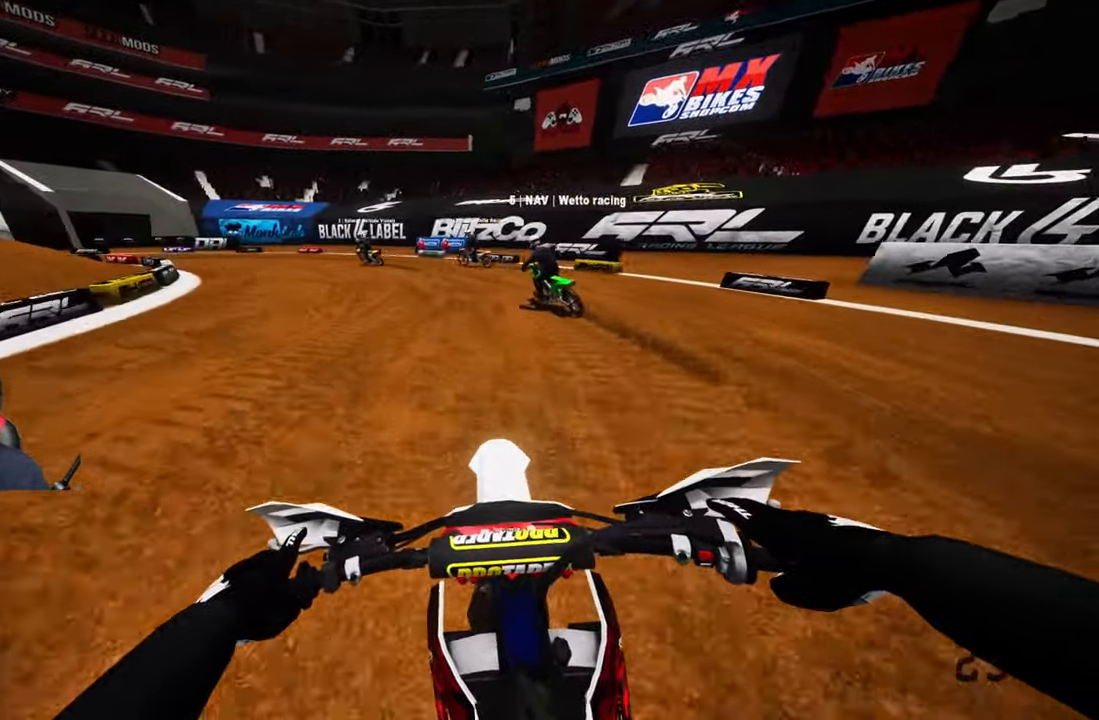
{"buttons": [], "left_stick": "up-left", "right_stick": "center", "events": []}
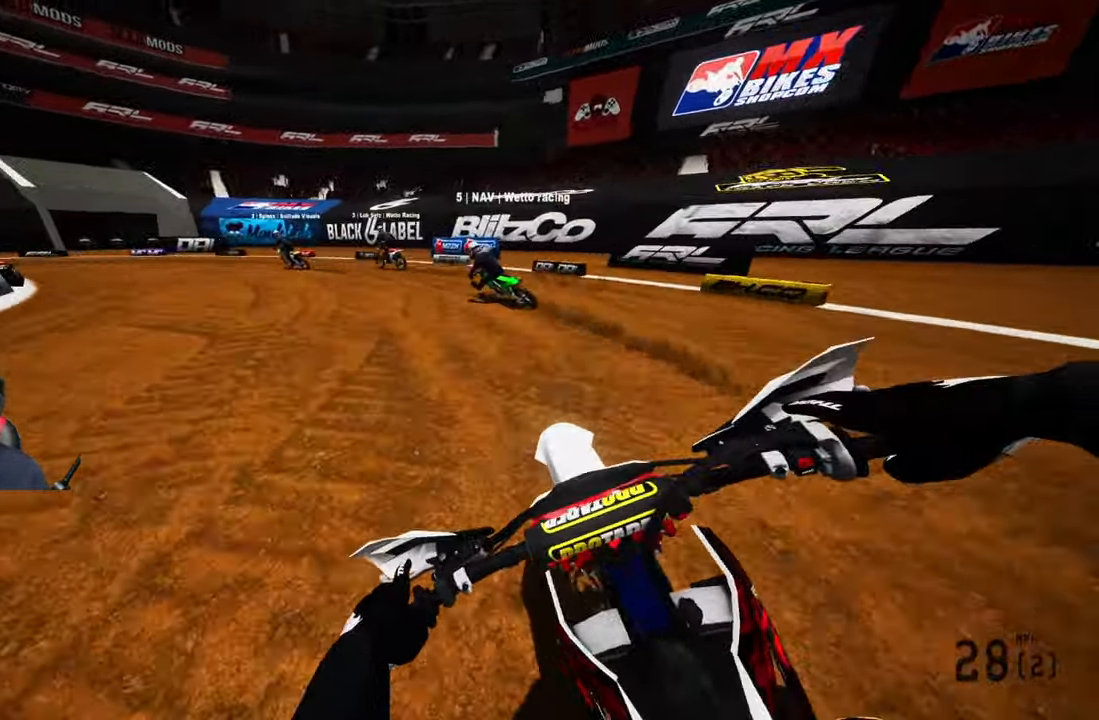
{"buttons": [], "left_stick": "up-left", "right_stick": "center", "events": []}
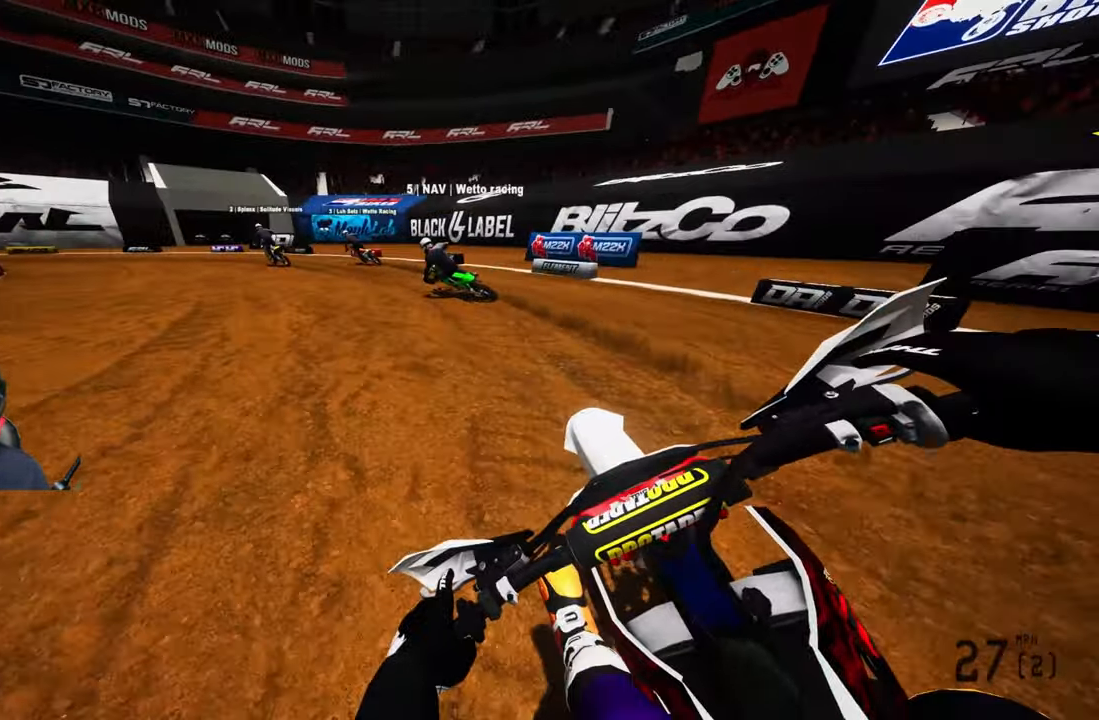
{"buttons": [], "left_stick": "up-left", "right_stick": "center", "events": []}
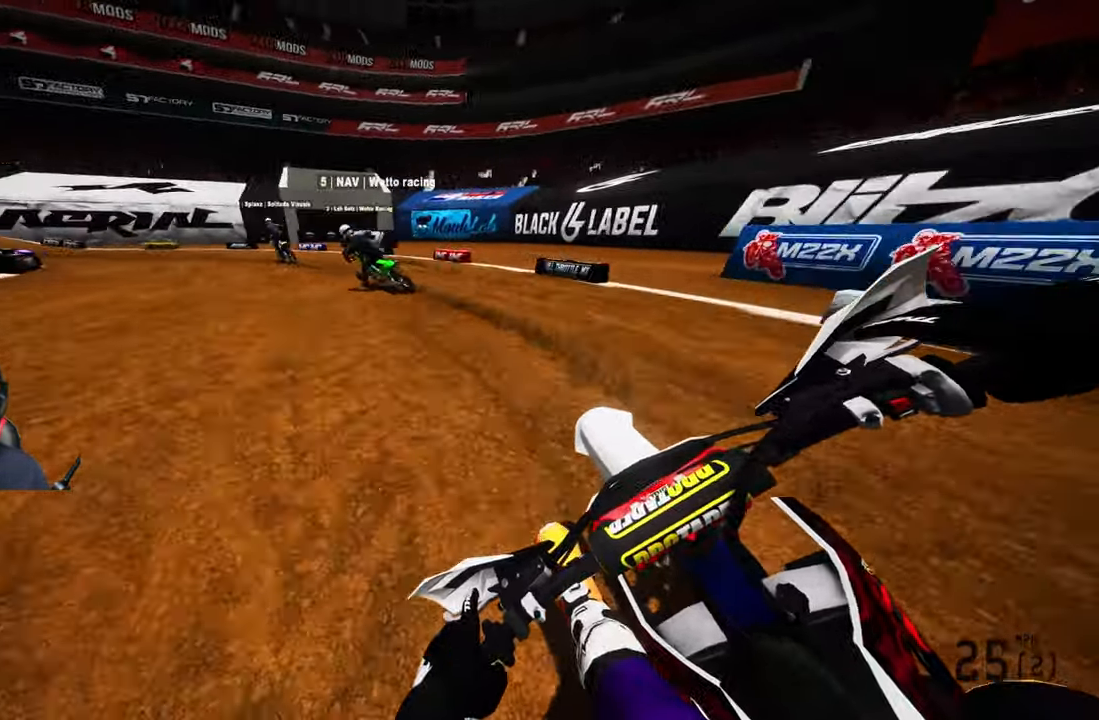
{"buttons": [], "left_stick": "up-left", "right_stick": "center", "events": []}
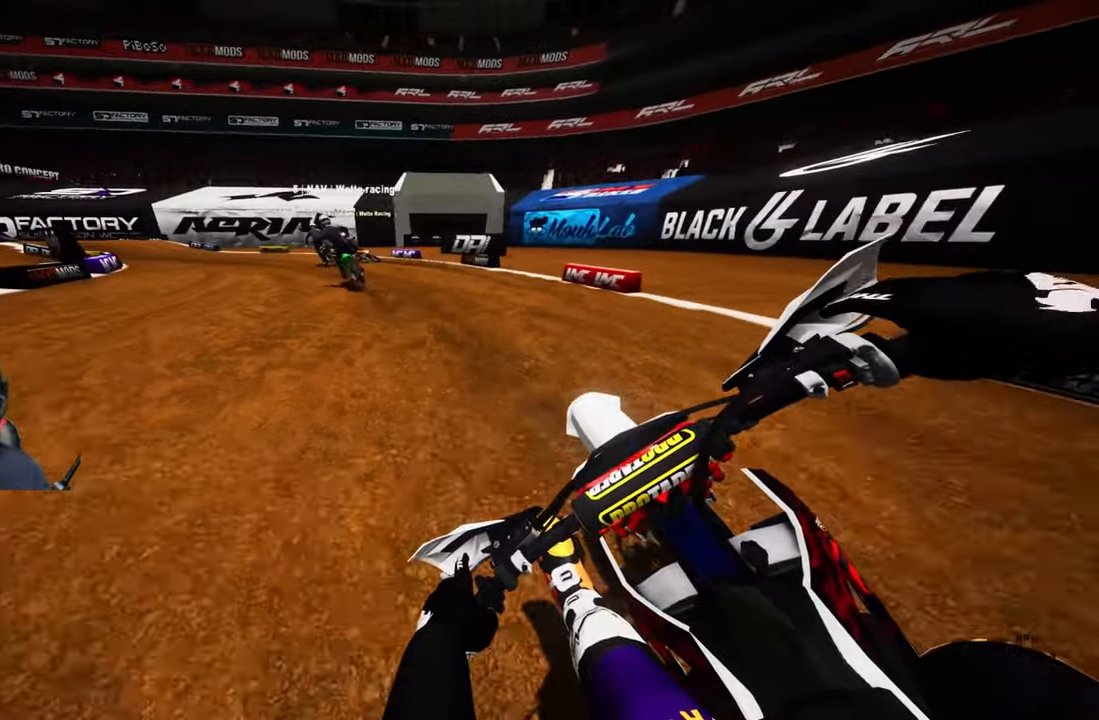
{"buttons": [], "left_stick": "up-left", "right_stick": "center", "events": []}
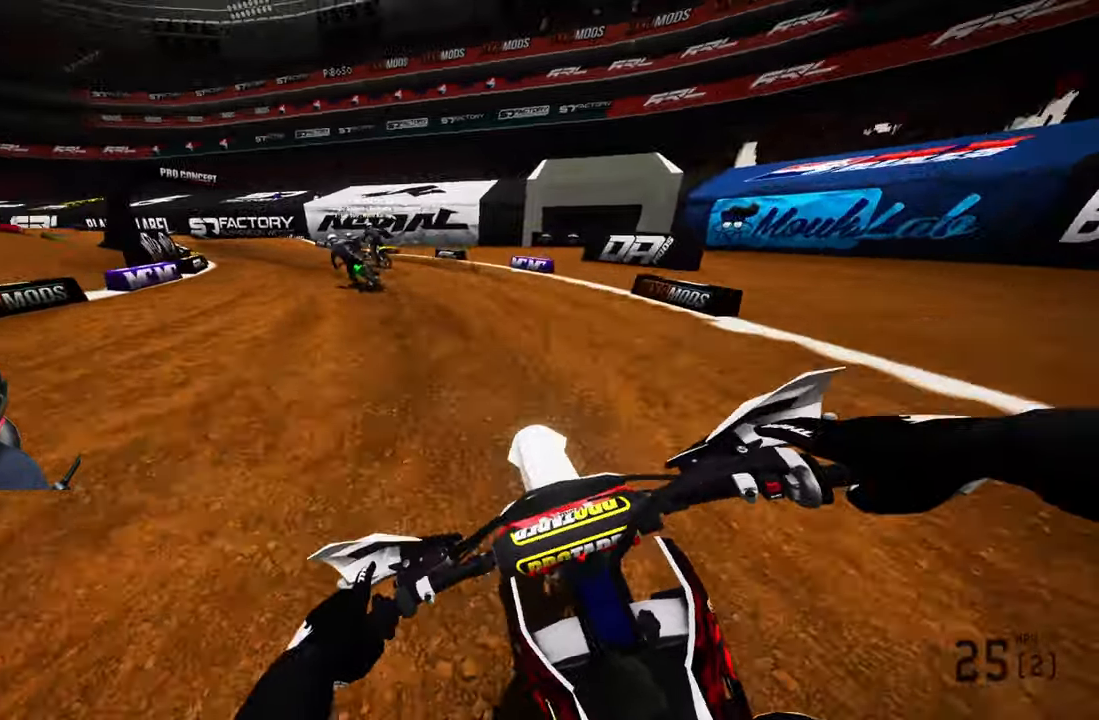
{"buttons": [], "left_stick": "up-left", "right_stick": "center", "events": []}
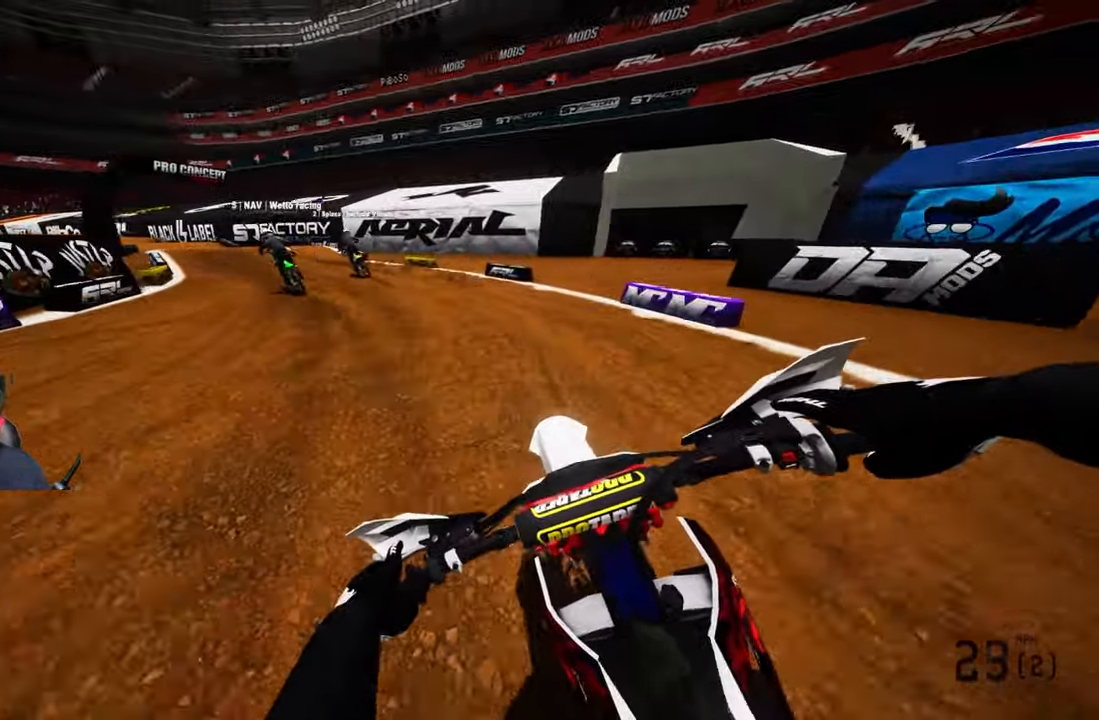
{"buttons": ["R3"], "left_stick": "up-left", "right_stick": "center", "events": [[500, "R3", "down"]]}
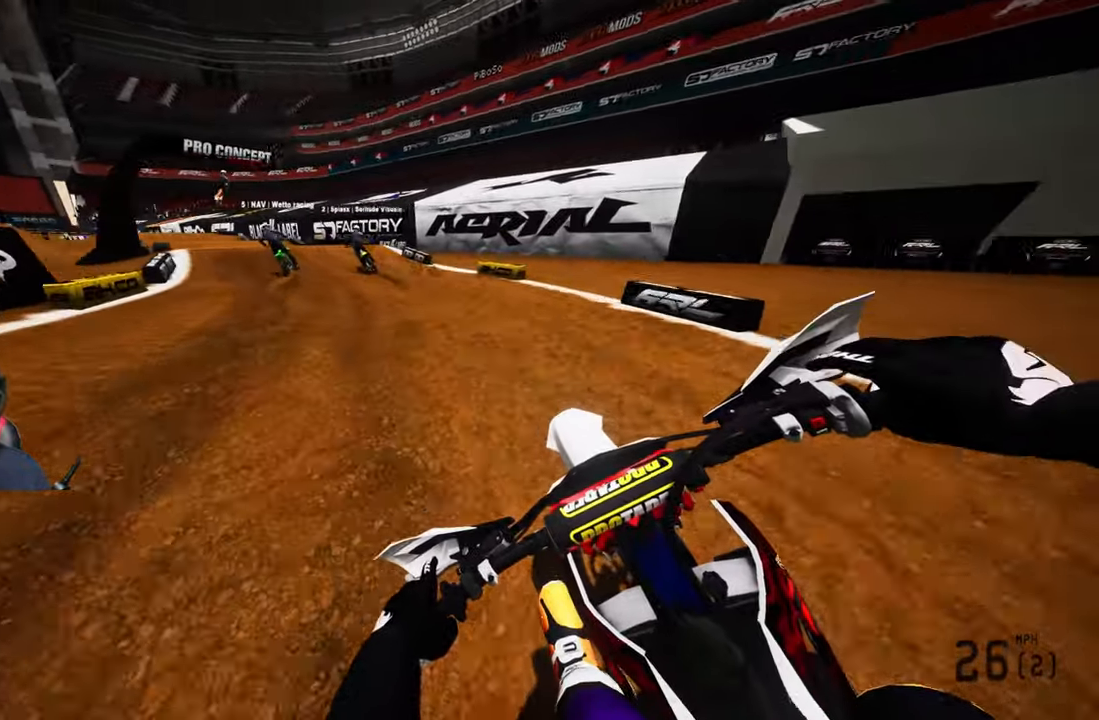
{"buttons": [], "left_stick": "up-left", "right_stick": "center", "events": [[100, "R3", "up"]]}
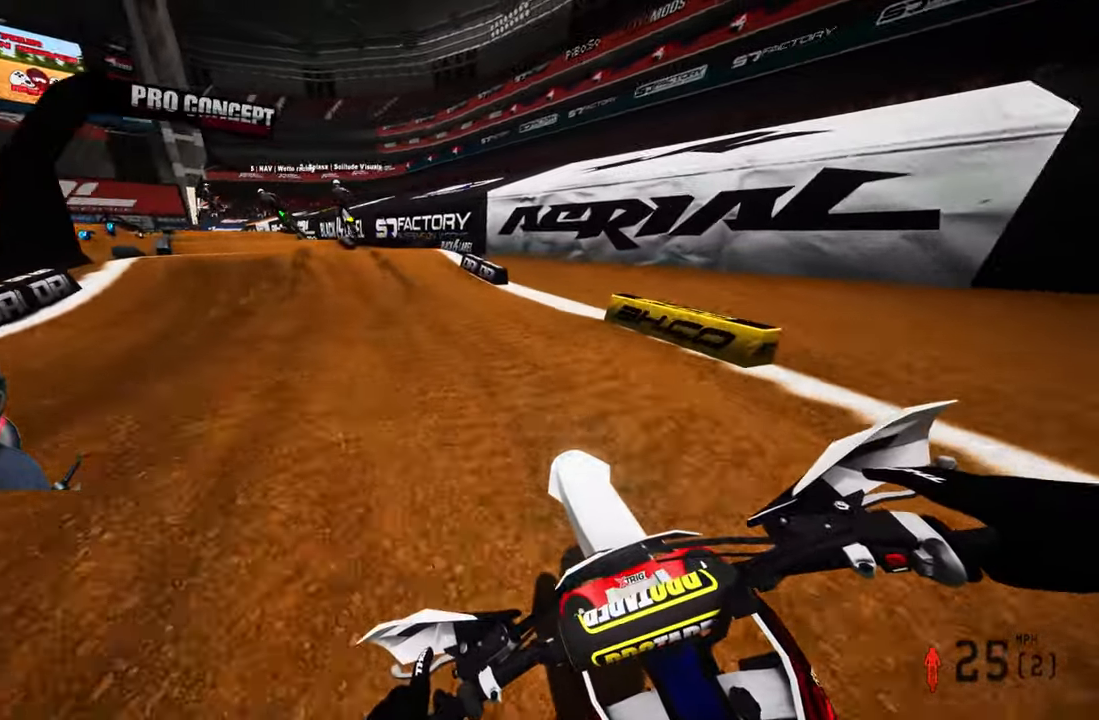
{"buttons": [], "left_stick": "up", "right_stick": "center", "events": [[233, "left_stick", "up"]]}
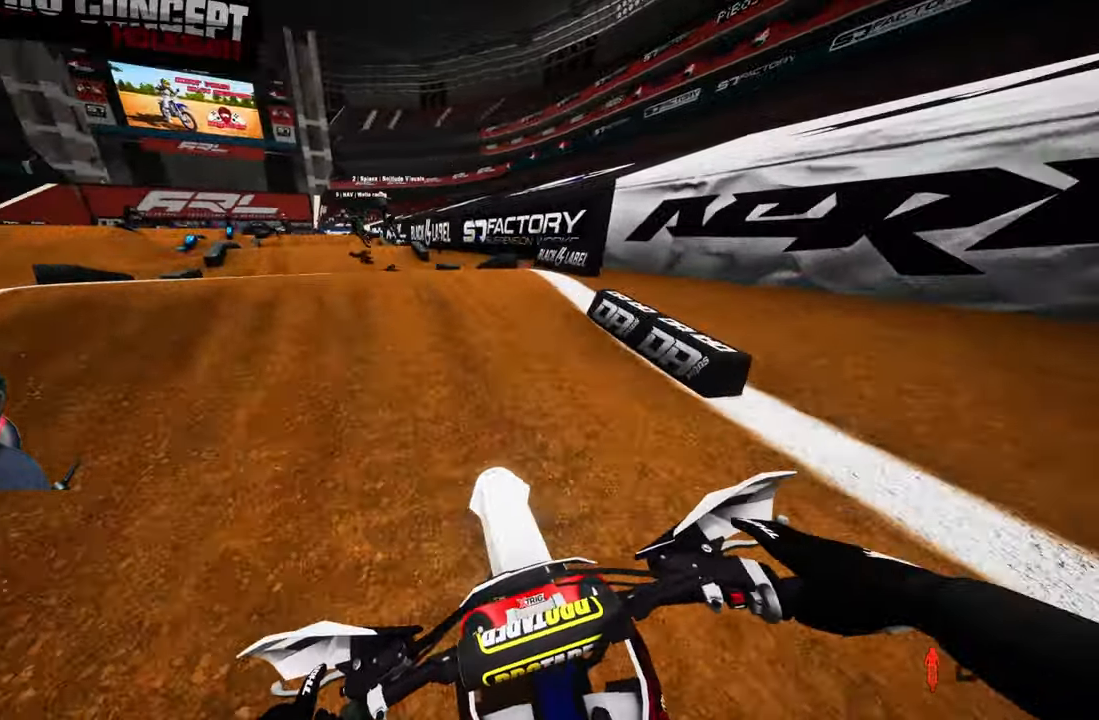
{"buttons": [], "left_stick": "up", "right_stick": "center", "events": []}
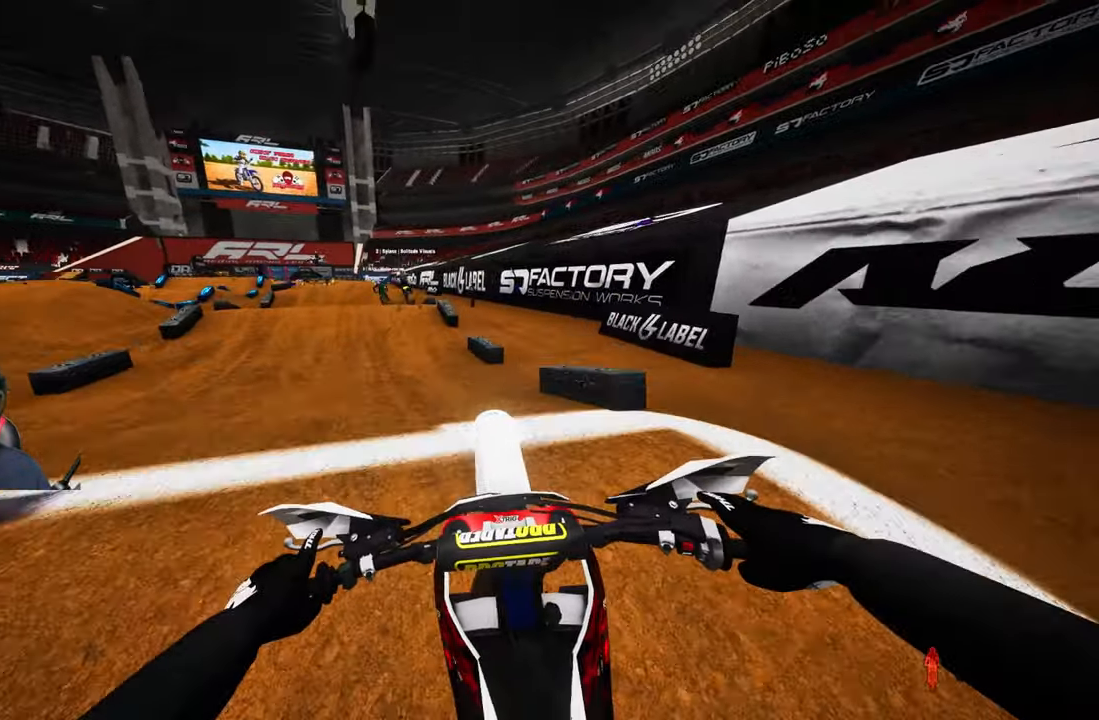
{"buttons": [], "left_stick": "up-left", "right_stick": "center", "events": [[150, "left_stick", "up-left"]]}
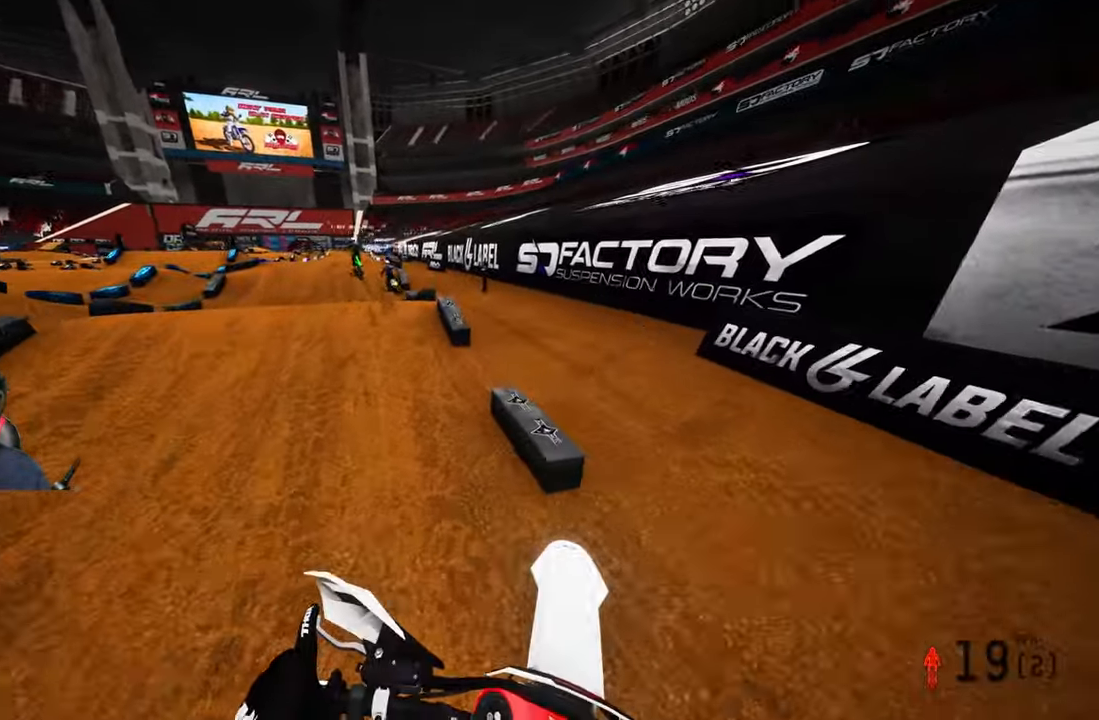
{"buttons": [], "left_stick": "up", "right_stick": "up", "events": [[433, "right_stick", "up"], [500, "left_stick", "up"]]}
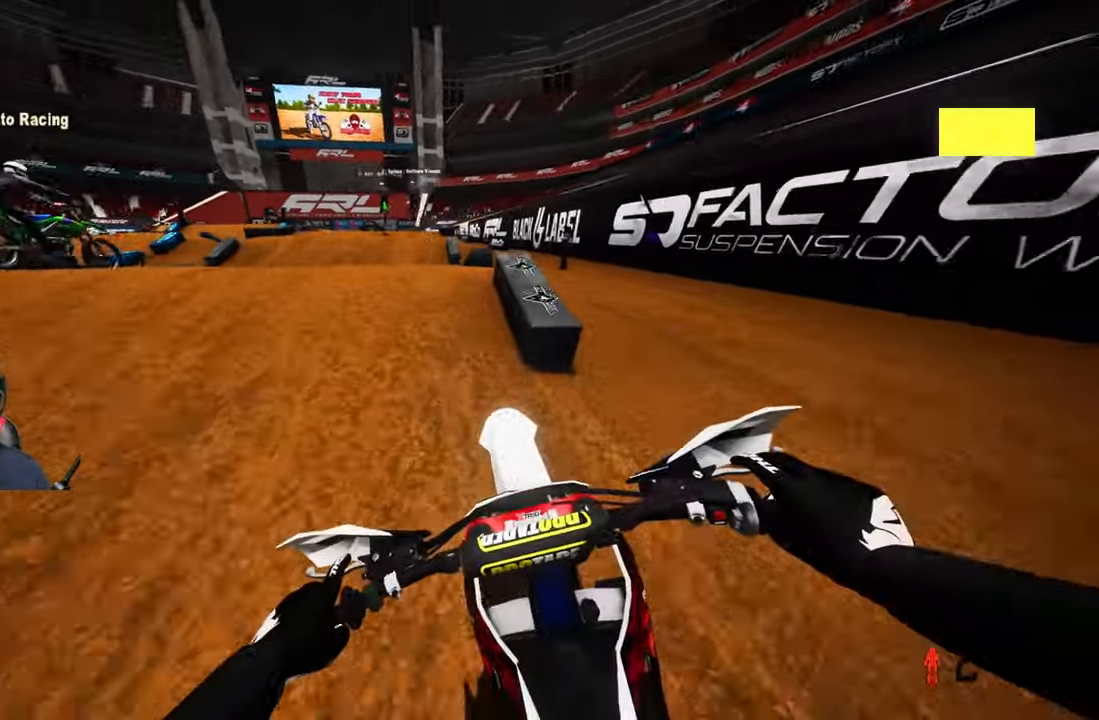
{"buttons": [], "left_stick": "up-left", "right_stick": "up", "events": [[250, "left_stick", "up-left"]]}